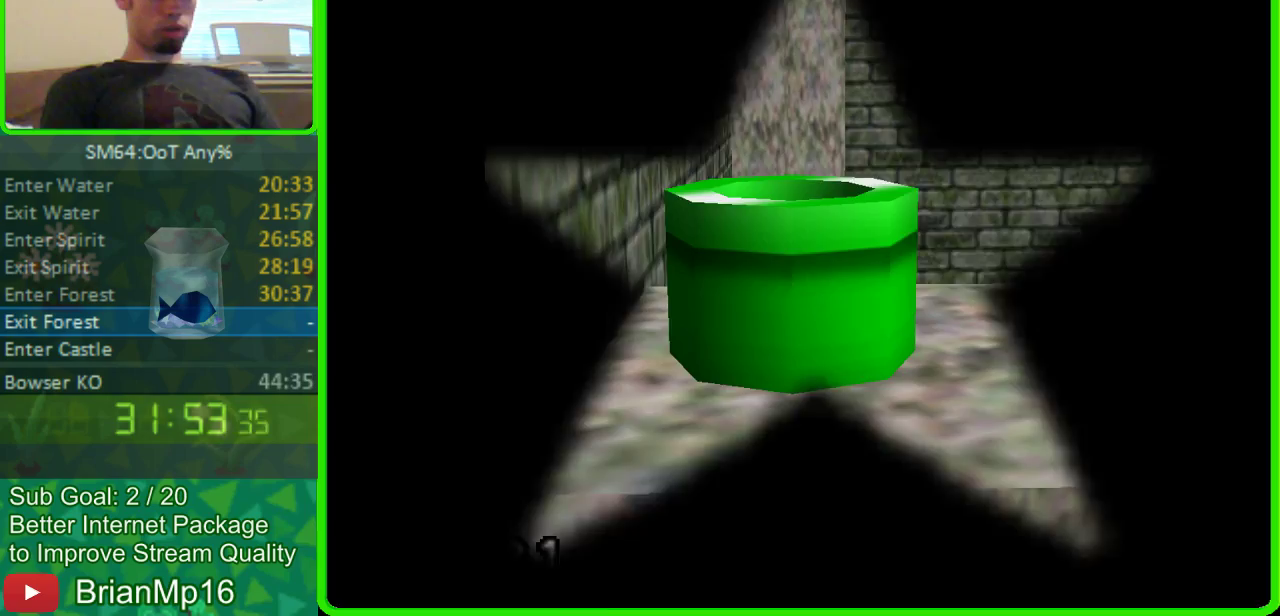
Gameplay with a controller (Nintendo layout); each line is a JSON object with the inputs held at the frame after it. "events" lists button and stick changes between this image and that frame as [ms after this image, input, new state], when the widget could be followed in between. Not read: L3 R3.
{"buttons": [], "left_stick": "right", "events": [[467, "left_stick", "right"]]}
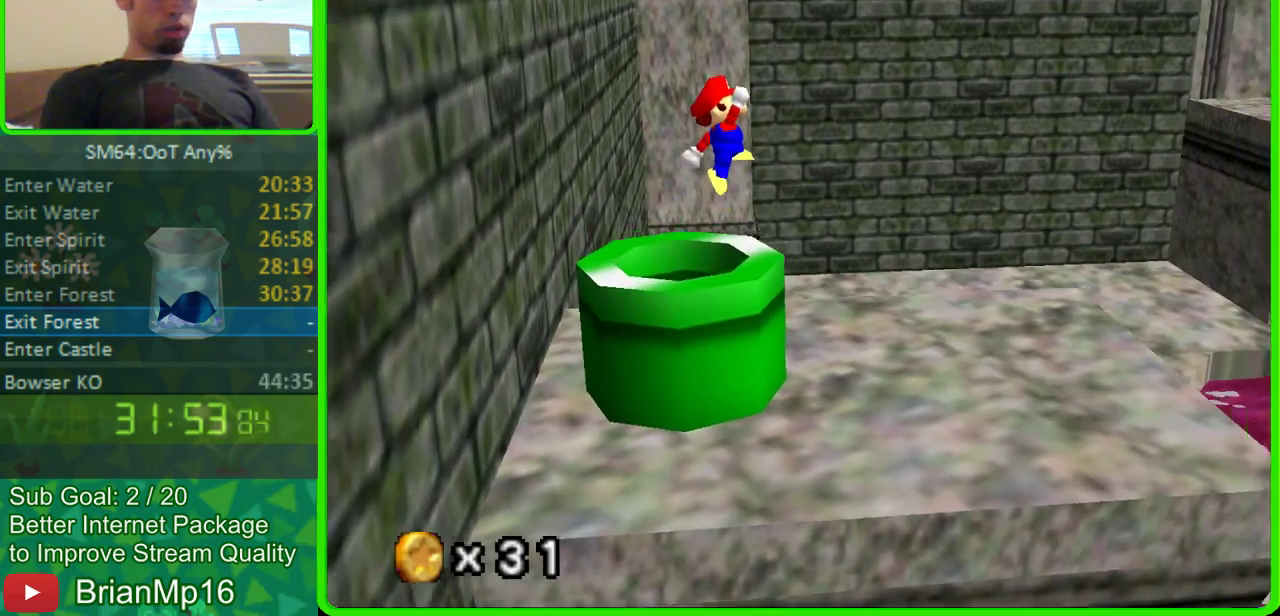
{"buttons": [], "left_stick": "right", "events": []}
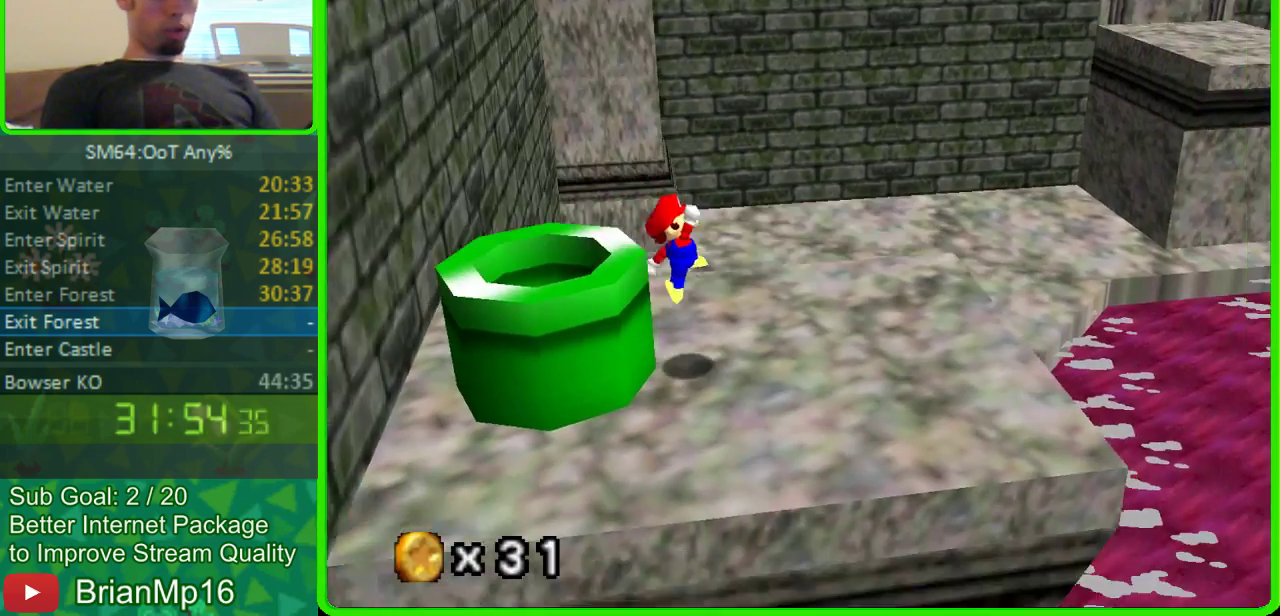
{"buttons": [], "left_stick": "right", "events": []}
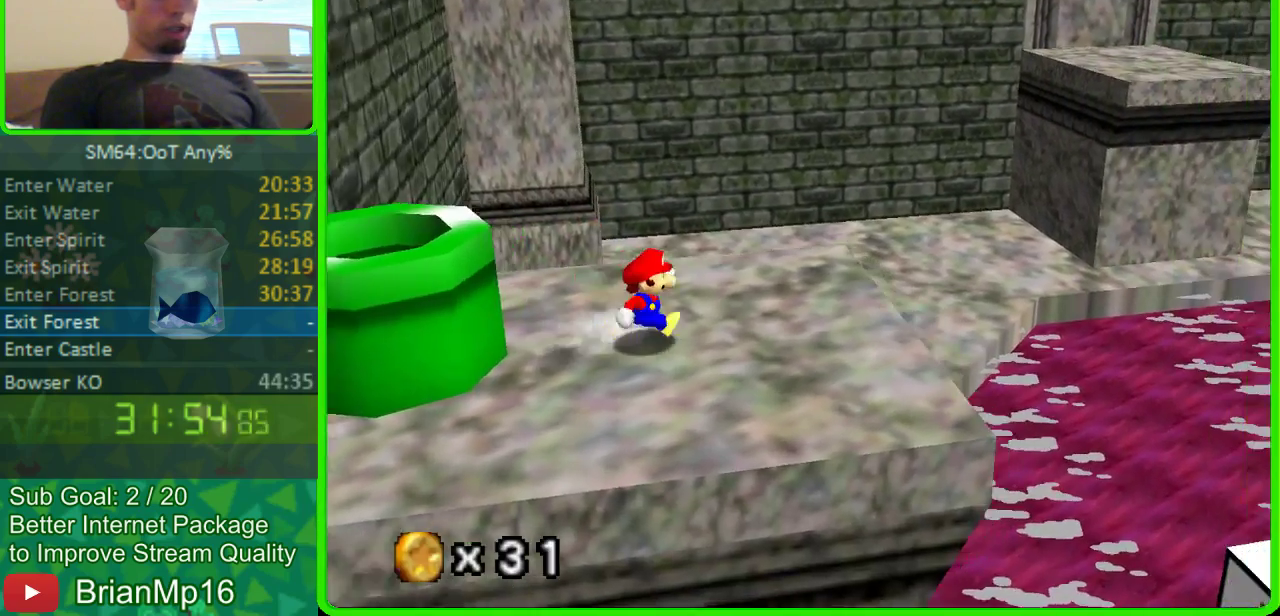
{"buttons": ["A"], "left_stick": "right", "events": [[433, "A", "down"]]}
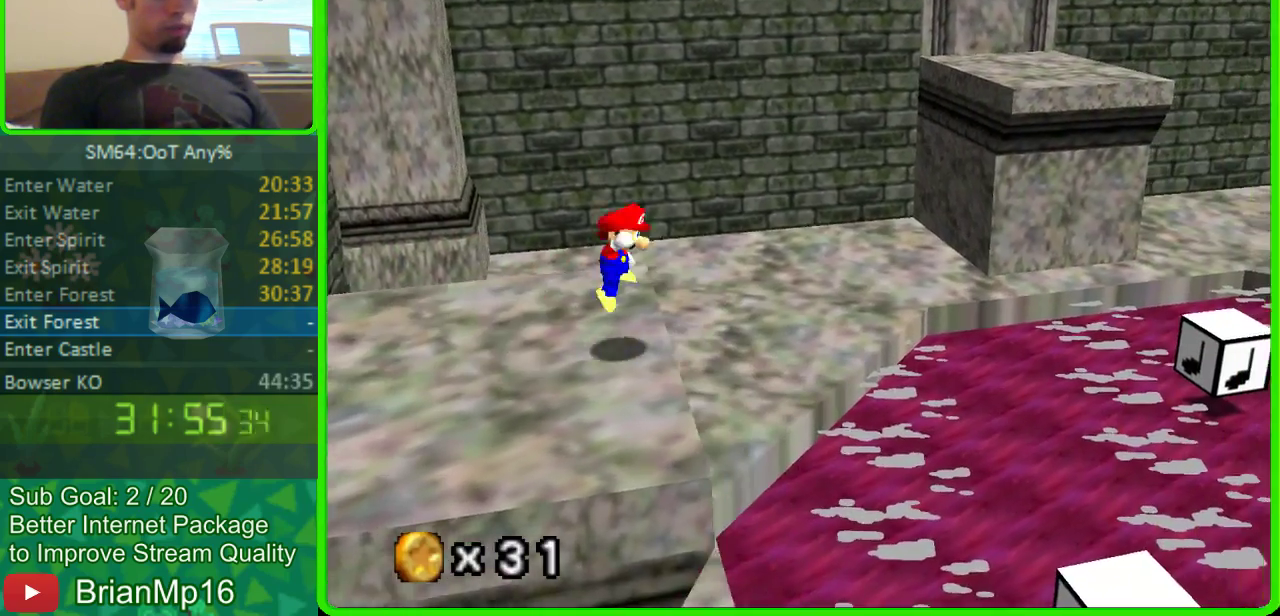
{"buttons": [], "left_stick": "right", "events": [[233, "A", "up"]]}
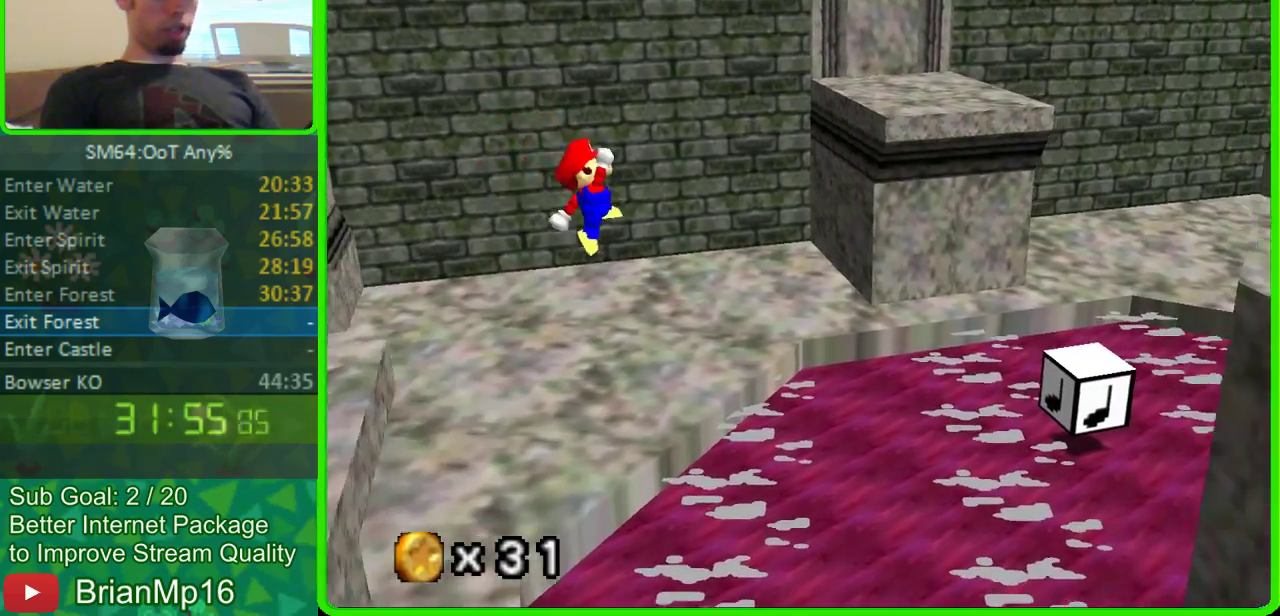
{"buttons": [], "left_stick": "left", "events": [[100, "left_stick", "center"], [267, "left_stick", "left"]]}
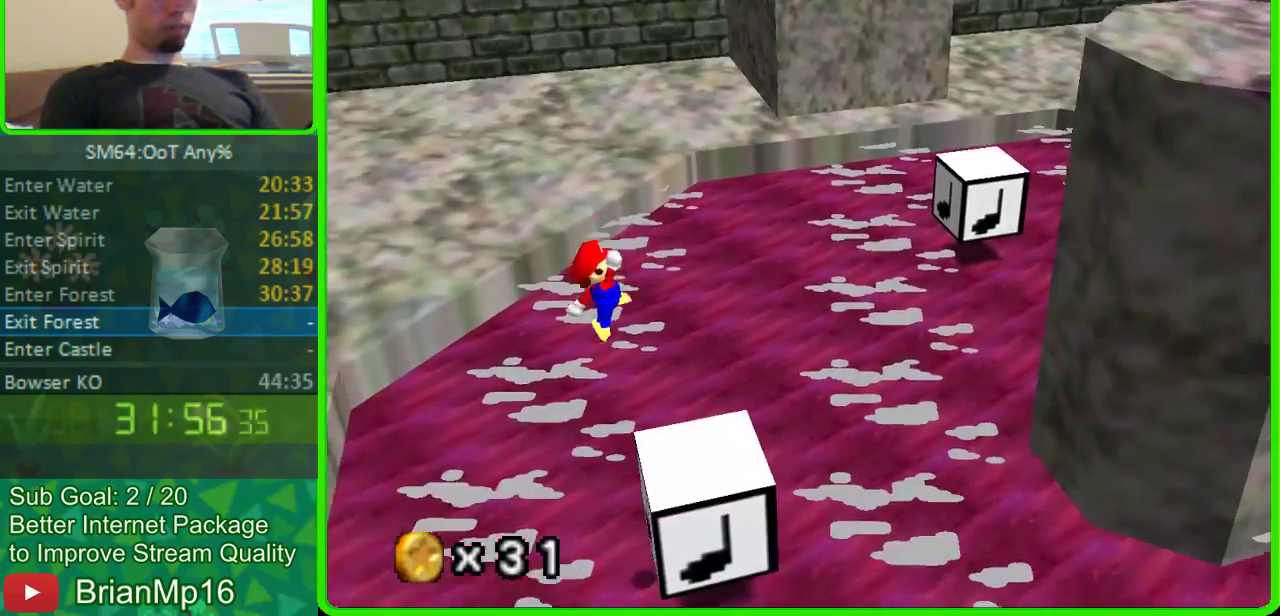
{"buttons": [], "left_stick": "right", "events": [[333, "left_stick", "center"], [433, "left_stick", "right"]]}
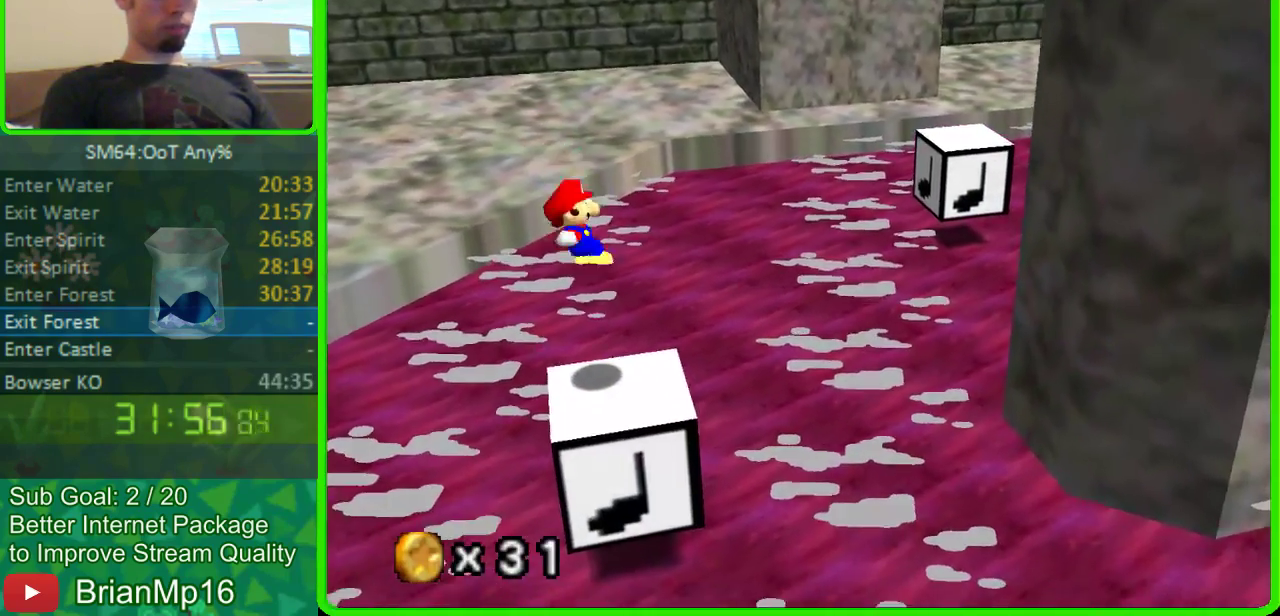
{"buttons": ["A"], "left_stick": "right", "events": [[100, "A", "down"]]}
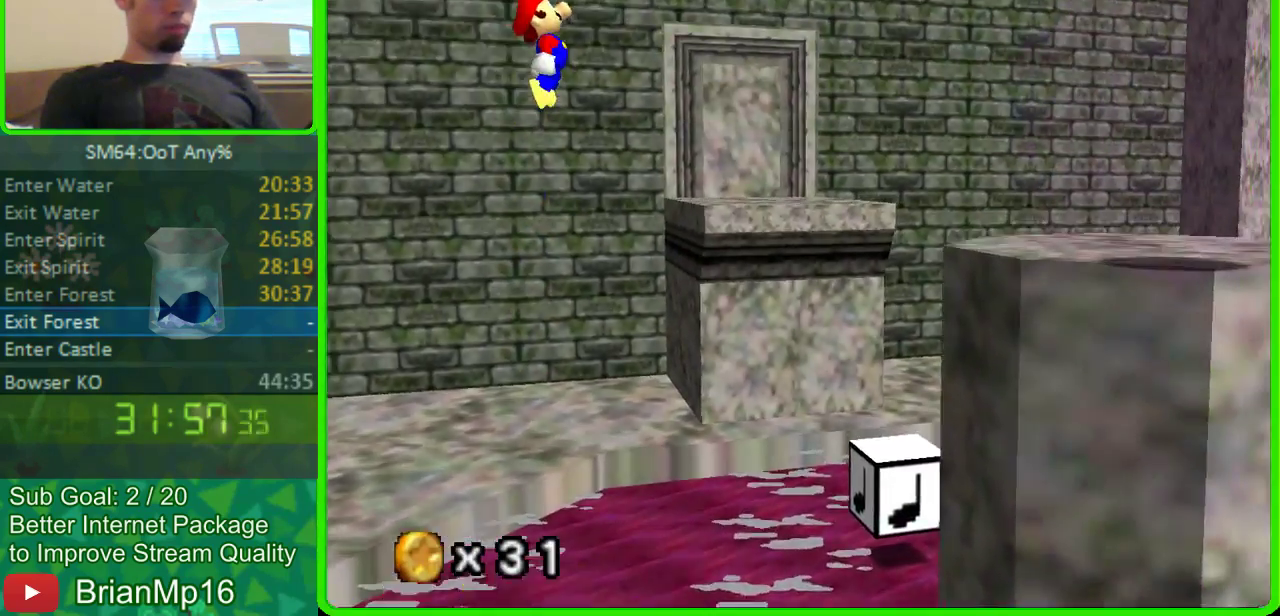
{"buttons": [], "left_stick": "right", "events": [[433, "A", "up"]]}
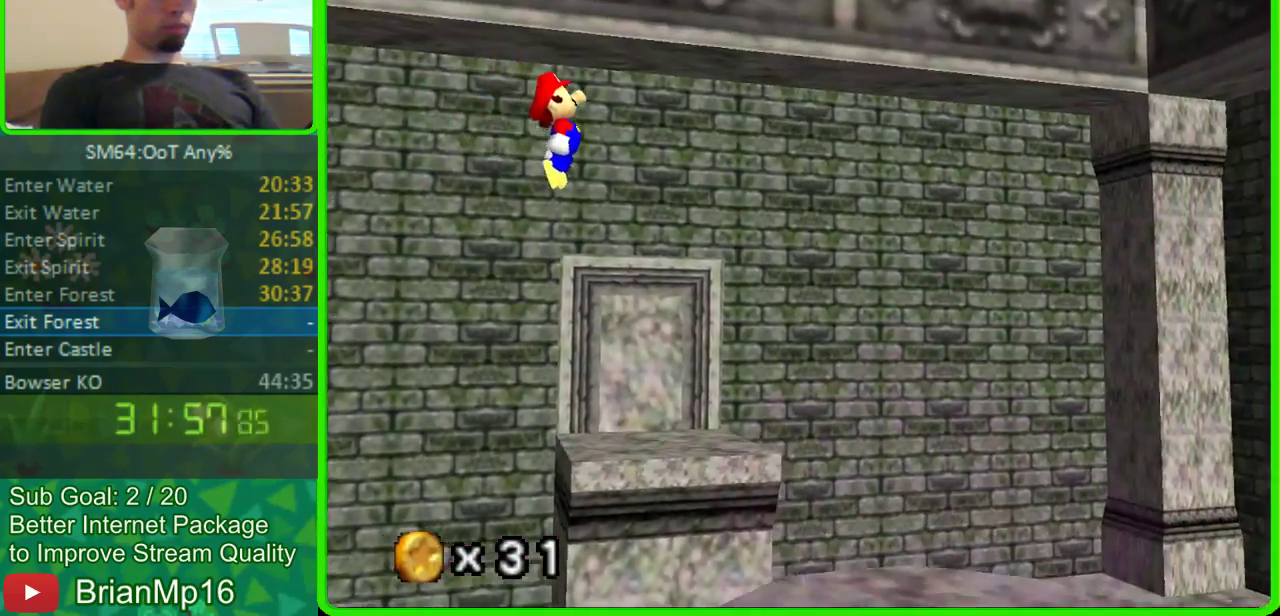
{"buttons": [], "left_stick": "center", "events": [[100, "left_stick", "center"], [167, "left_stick", "down-left"], [333, "left_stick", "center"]]}
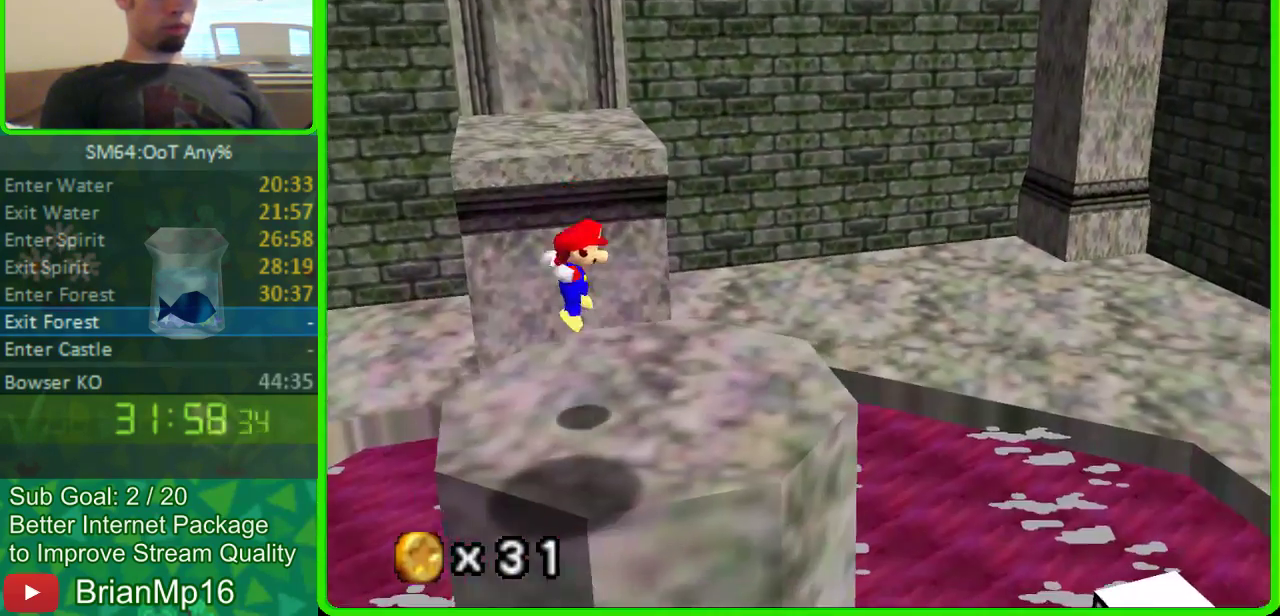
{"buttons": [], "left_stick": "right", "events": [[300, "left_stick", "right"]]}
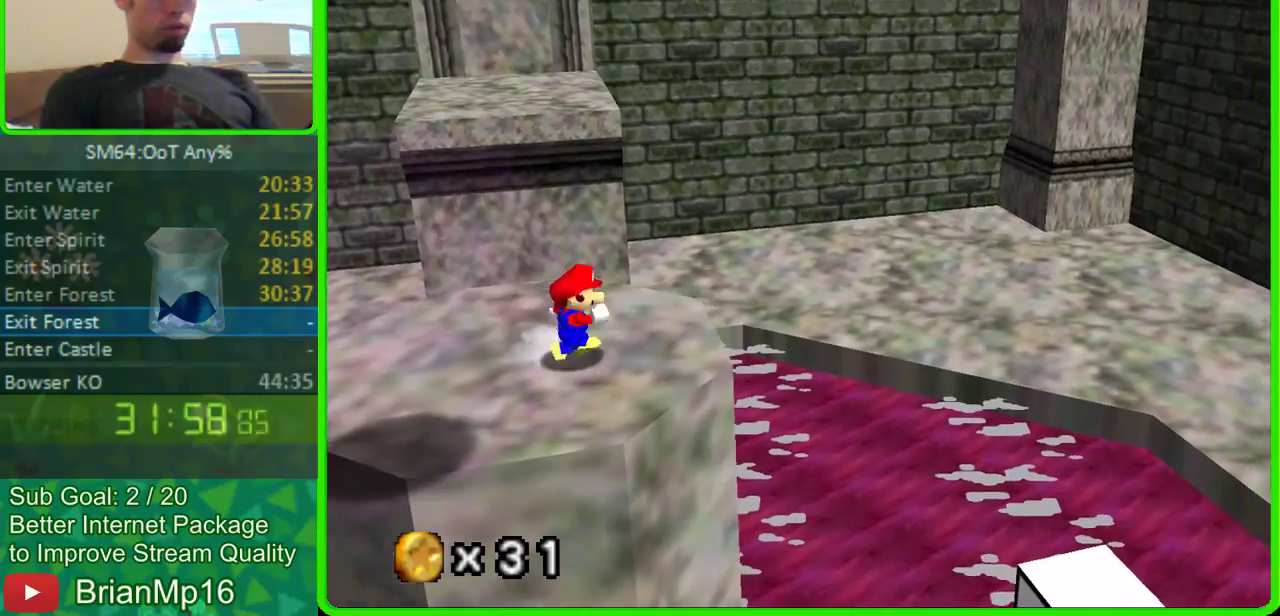
{"buttons": [], "left_stick": "right", "events": [[267, "A", "down"], [467, "A", "up"]]}
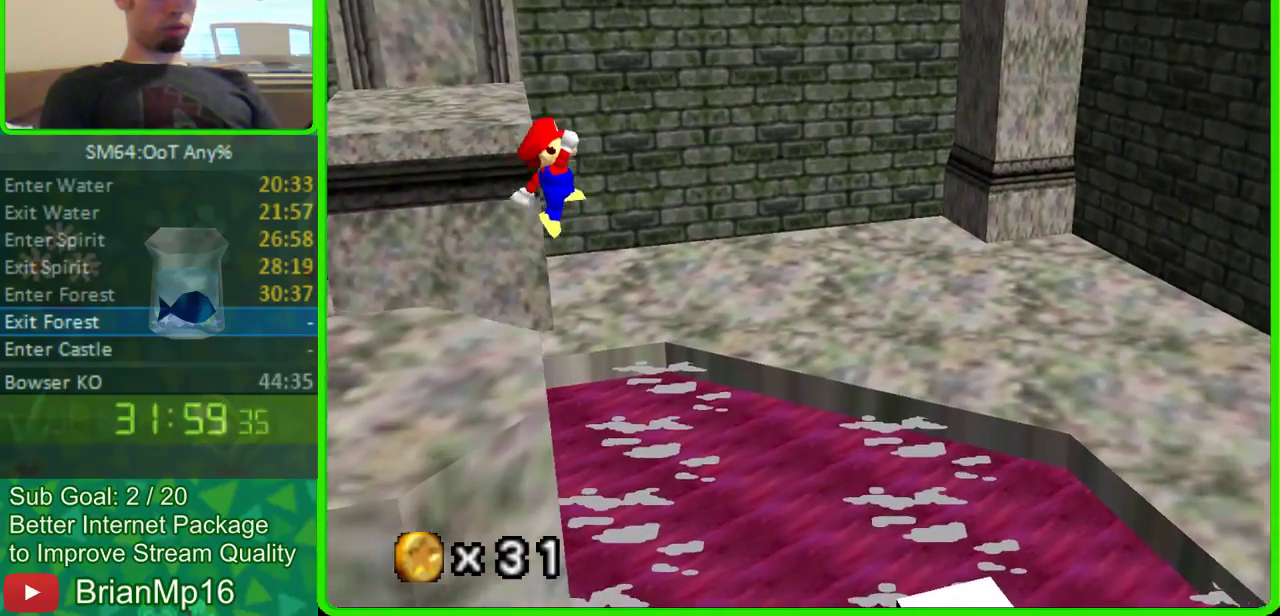
{"buttons": [], "left_stick": "center", "events": [[367, "left_stick", "center"]]}
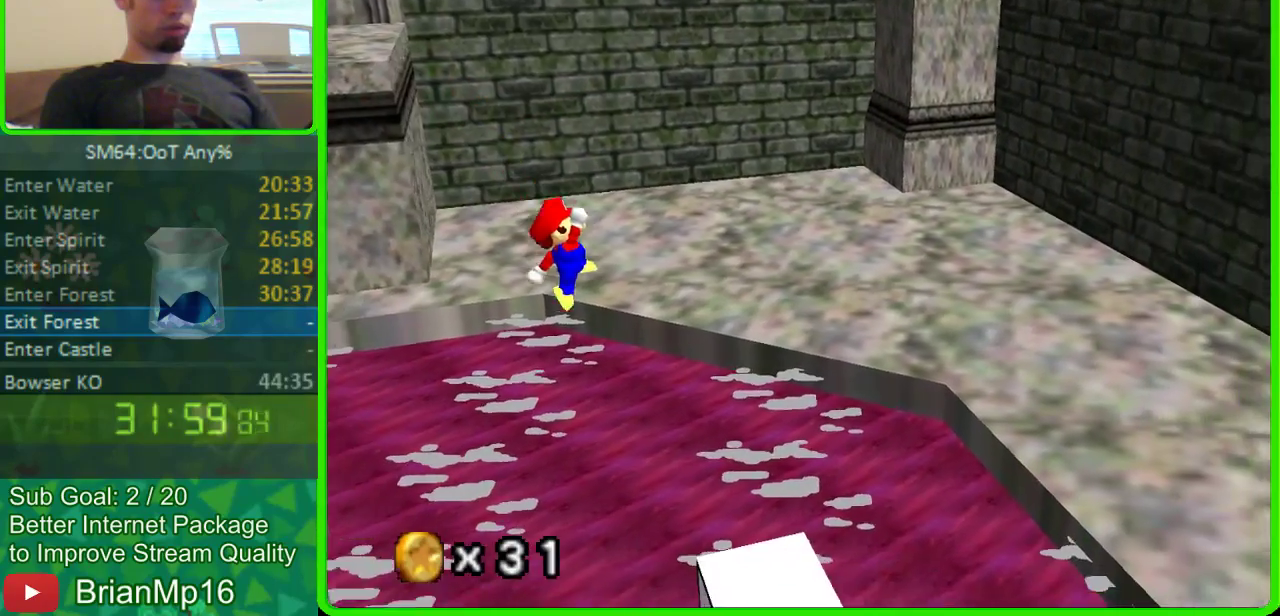
{"buttons": [], "left_stick": "down-left", "events": [[33, "left_stick", "left"], [500, "left_stick", "down-left"]]}
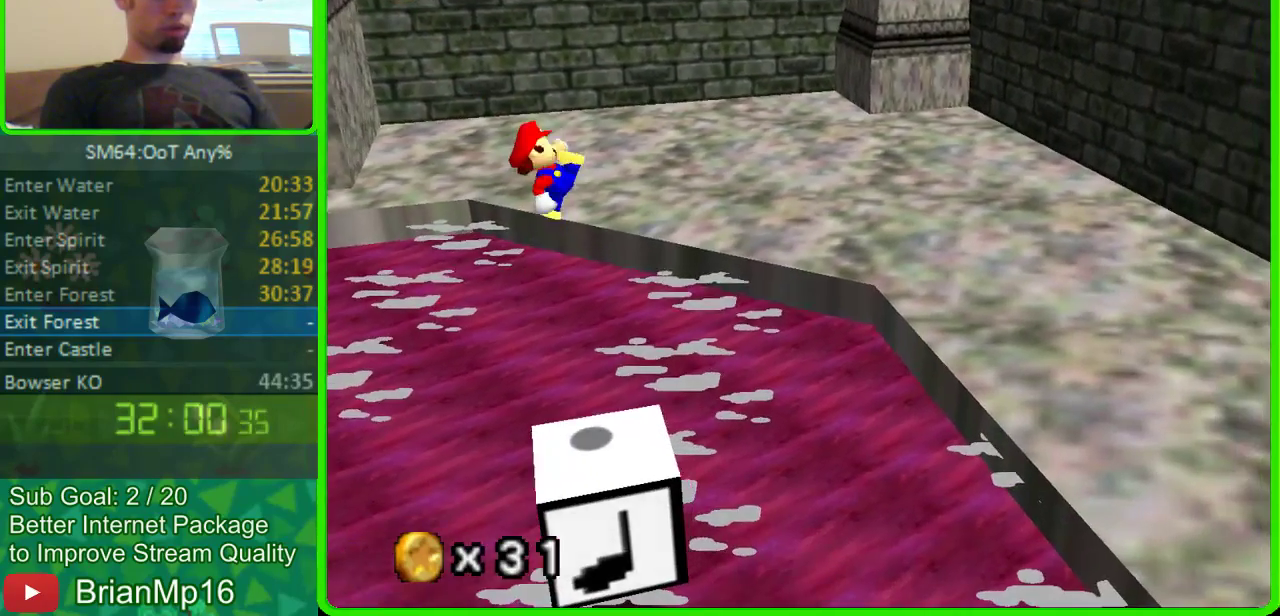
{"buttons": ["A"], "left_stick": "center", "events": [[67, "left_stick", "up-right"], [167, "left_stick", "center"], [233, "A", "down"]]}
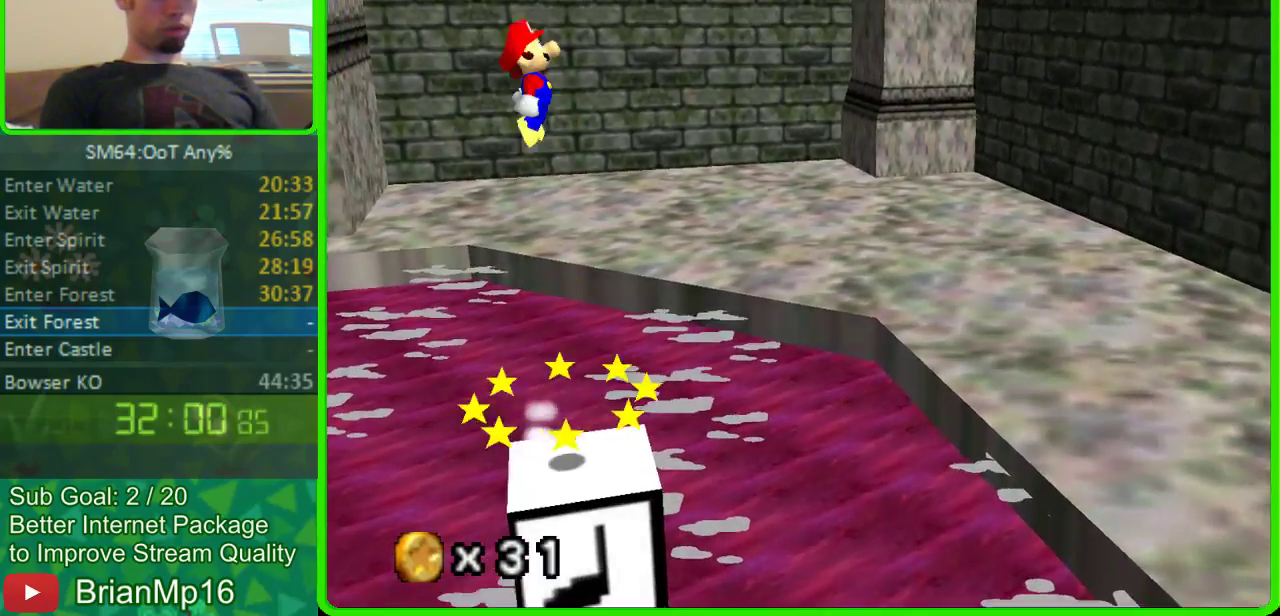
{"buttons": ["A"], "left_stick": "center", "events": []}
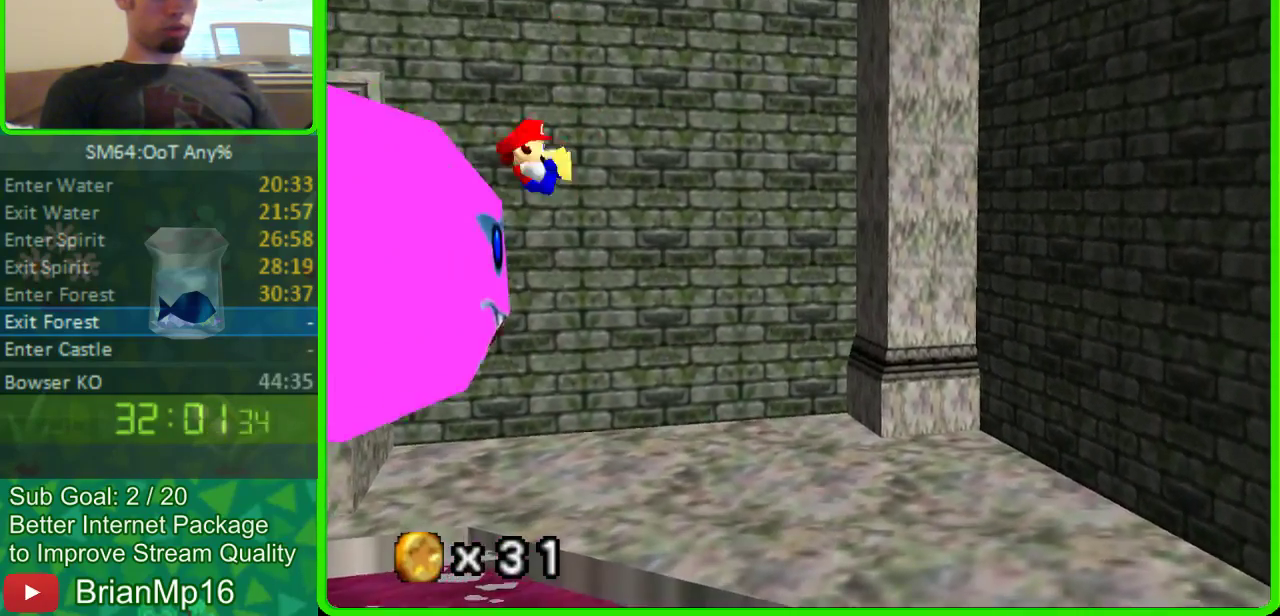
{"buttons": ["A"], "left_stick": "center", "events": []}
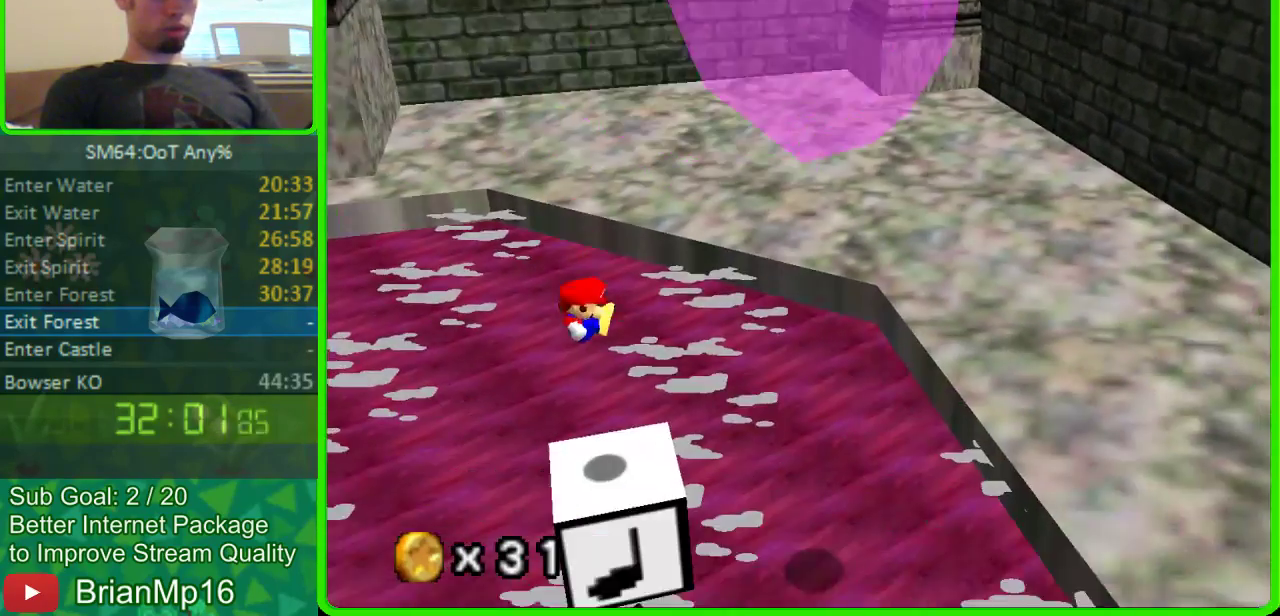
{"buttons": ["A"], "left_stick": "left", "events": [[33, "left_stick", "left"]]}
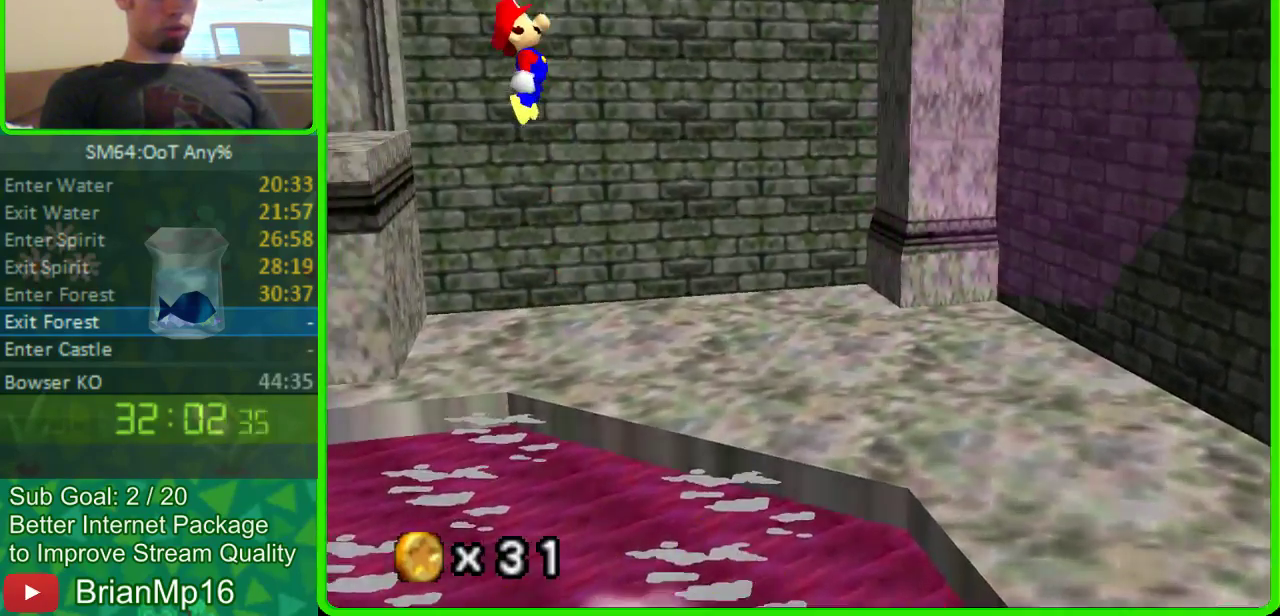
{"buttons": ["A"], "left_stick": "left", "events": []}
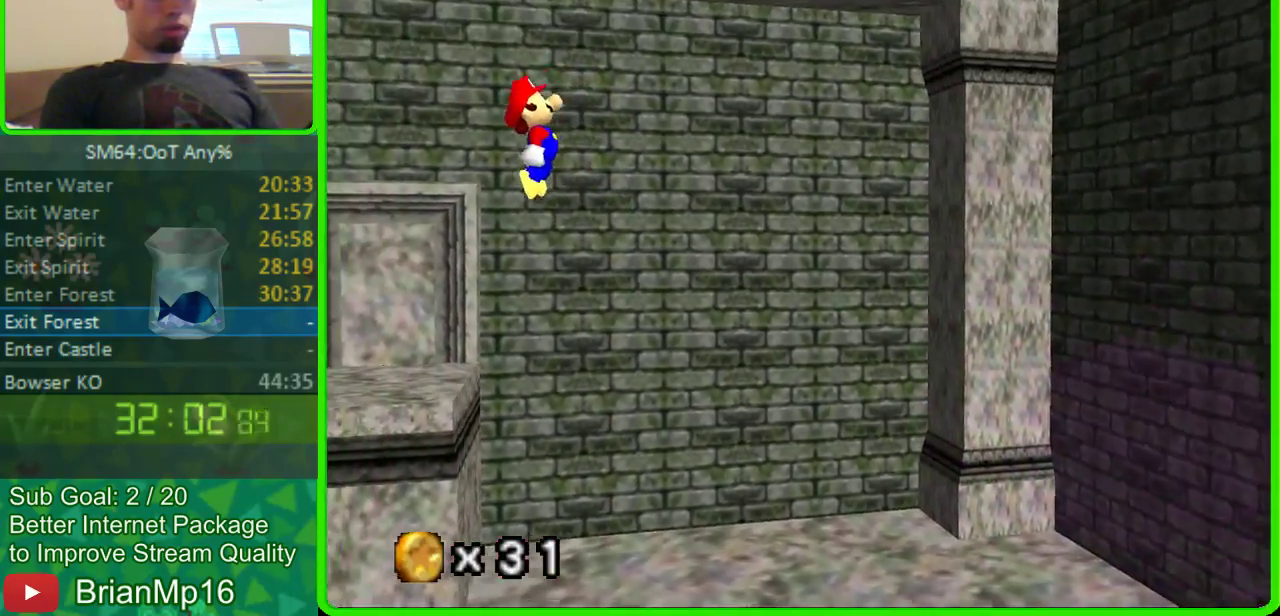
{"buttons": ["A"], "left_stick": "left", "events": []}
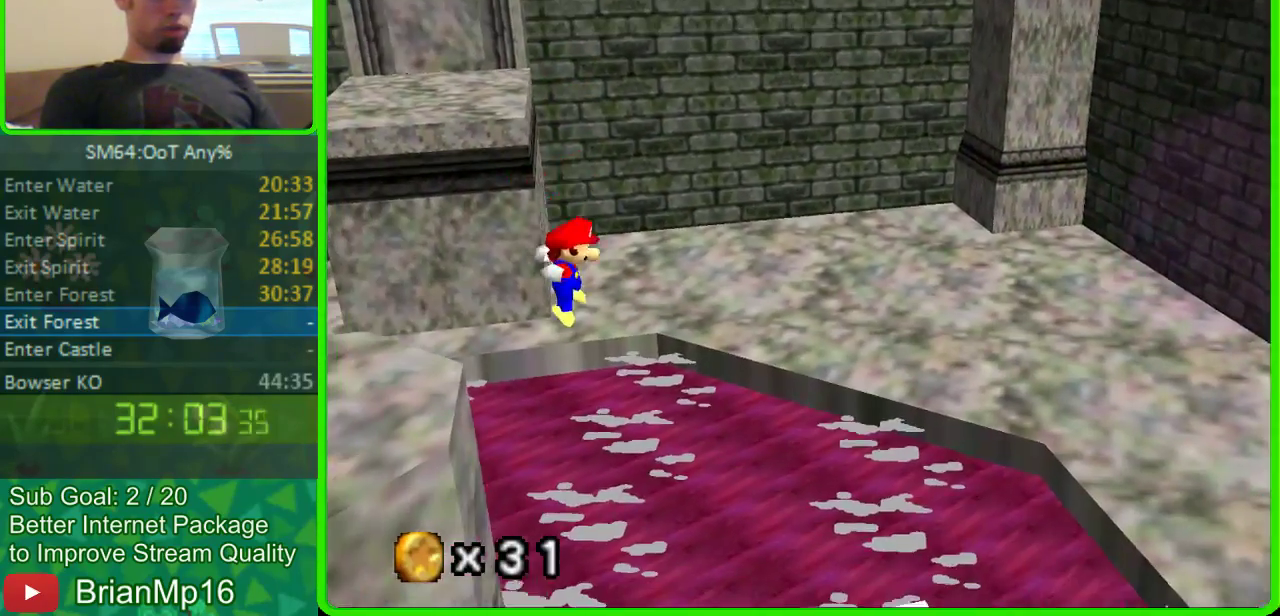
{"buttons": [], "left_stick": "center", "events": [[400, "A", "up"], [500, "left_stick", "center"]]}
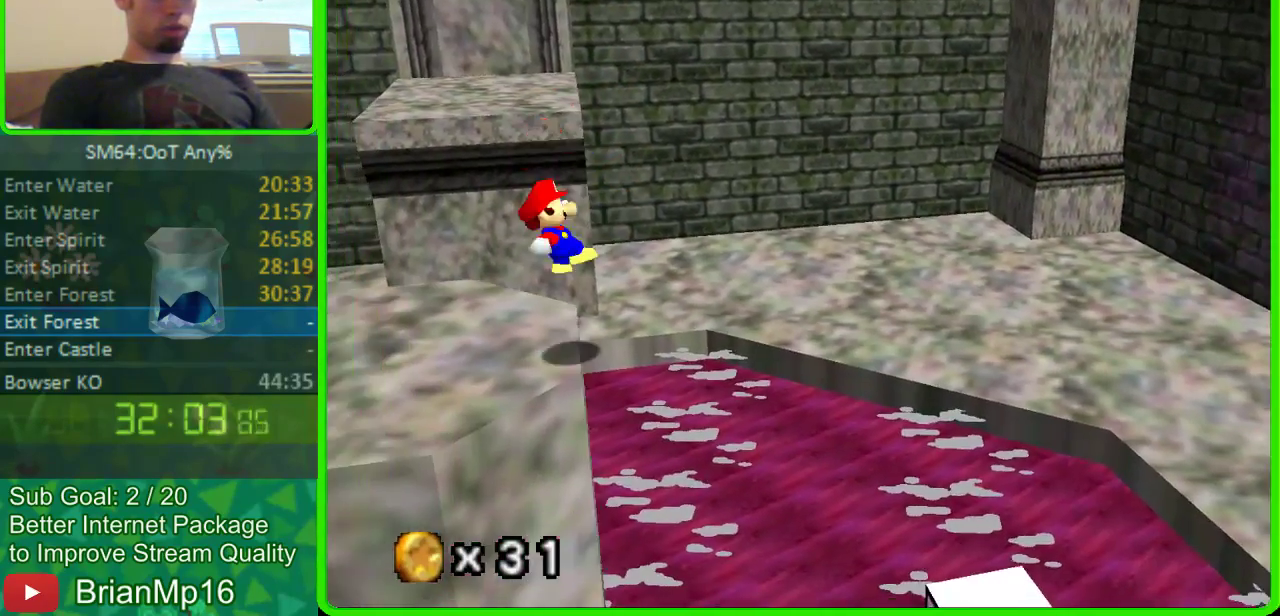
{"buttons": [], "left_stick": "center", "events": []}
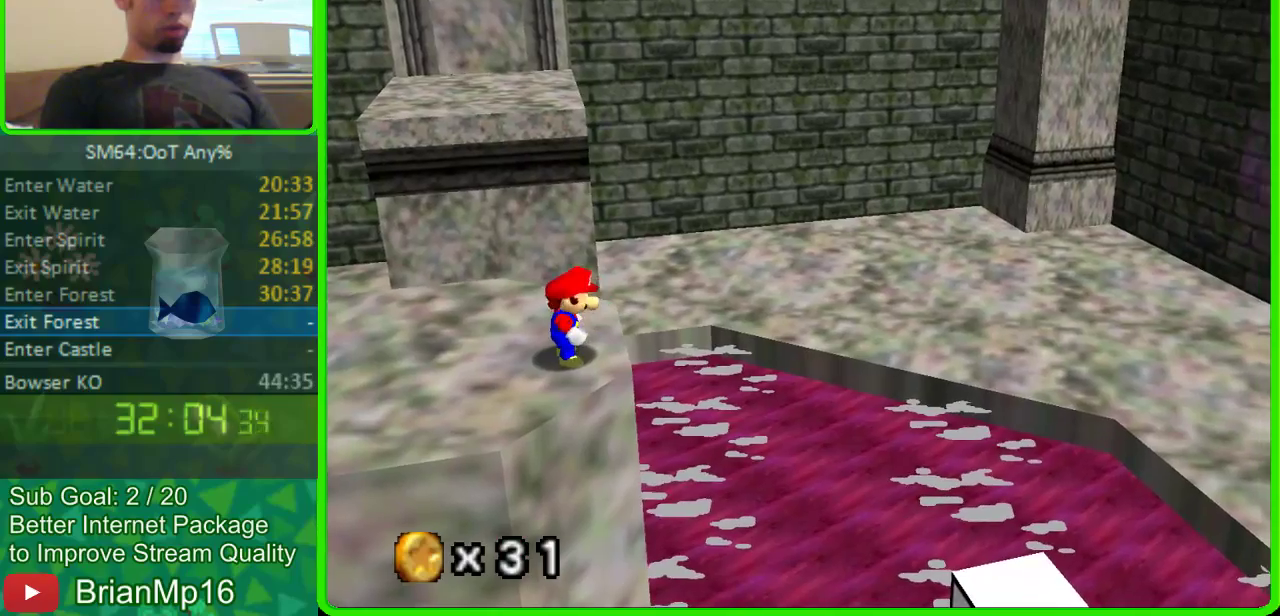
{"buttons": [], "left_stick": "left", "events": [[133, "left_stick", "left"]]}
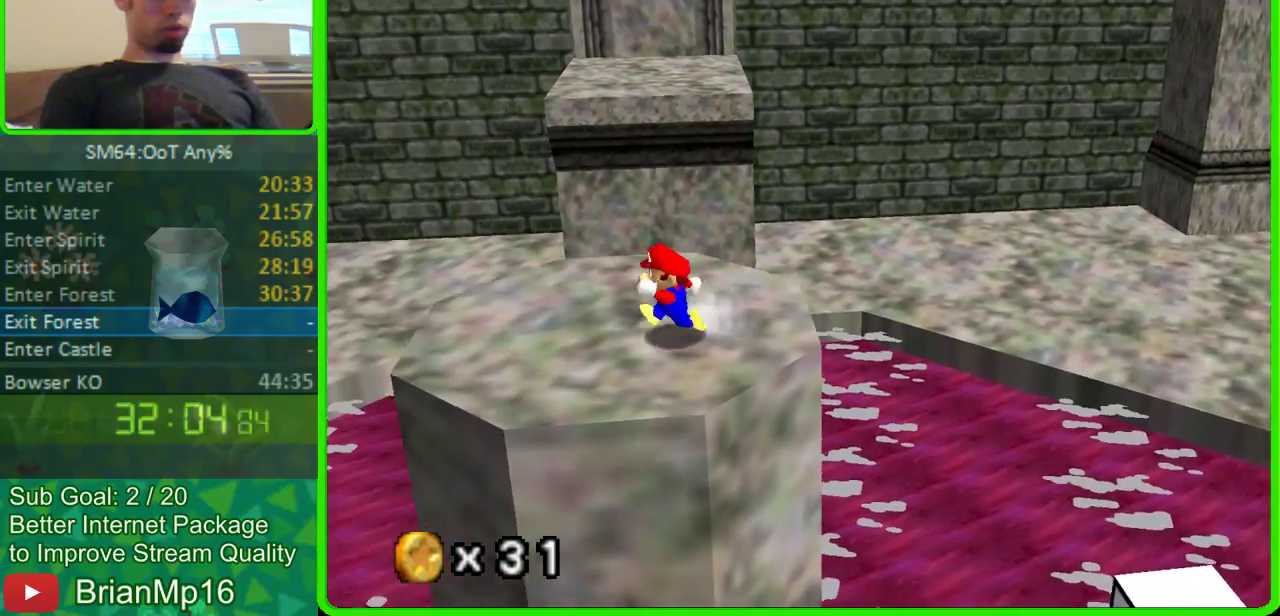
{"buttons": ["A"], "left_stick": "left", "events": [[467, "A", "down"]]}
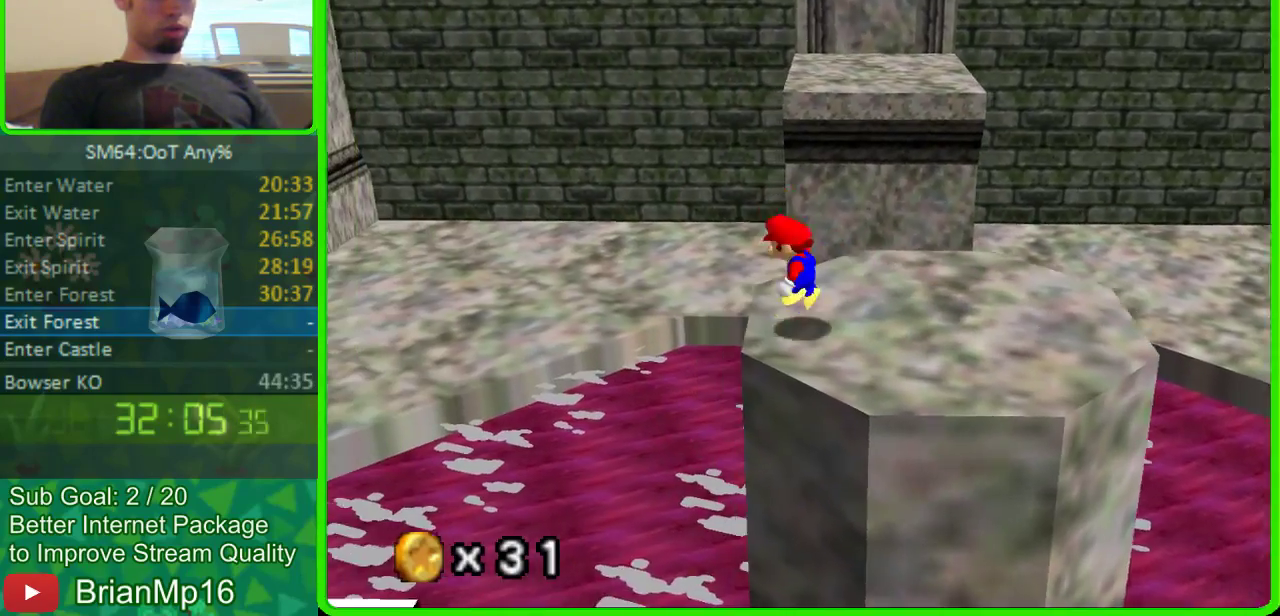
{"buttons": [], "left_stick": "left", "events": [[133, "A", "up"]]}